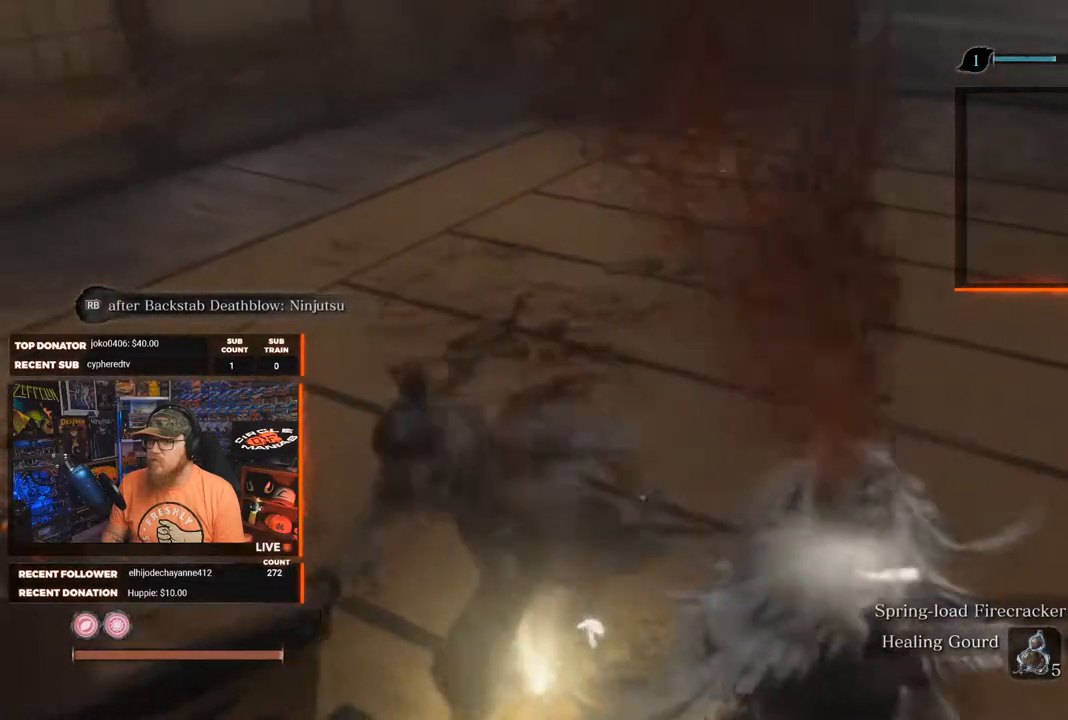
Gameplay with a controller (Xbox layout); each line is a JSON object with the inputs held at the frame after it. "events" lists button and stick changes between this image and that frame as [ms after this image, input, new state], when the widget could be followed in between.
{"buttons": [], "left_stick": "center", "right_stick": "center", "events": [[150, "X", "down"], [200, "left_stick", "down-right"], [250, "X", "up"], [300, "left_stick", "center"]]}
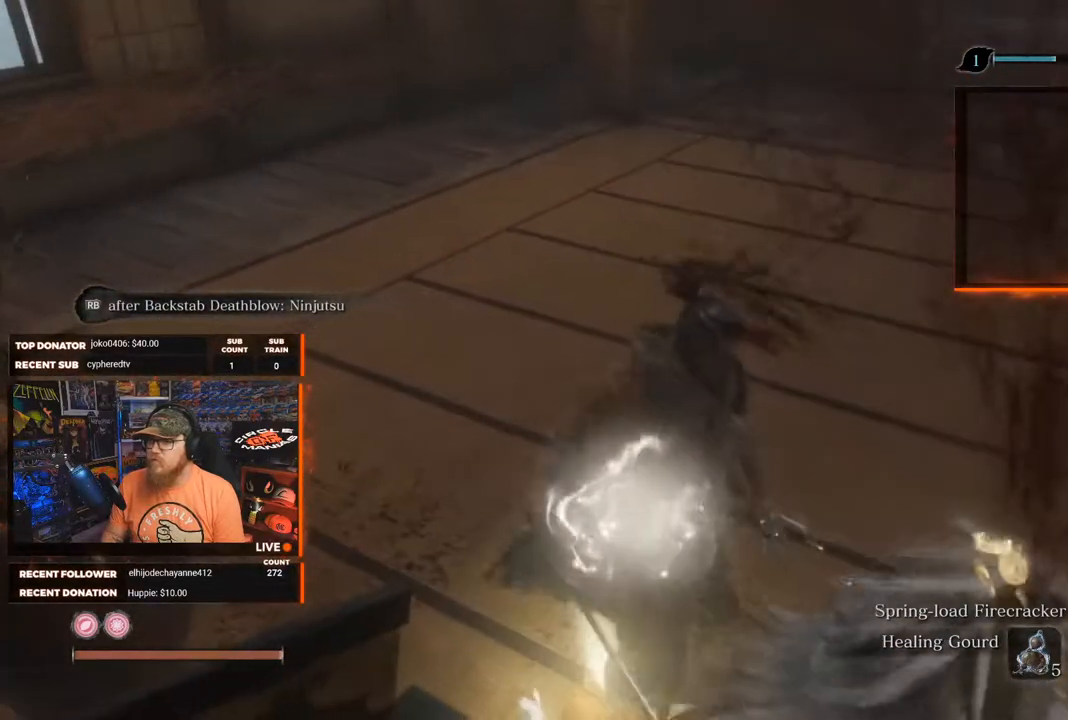
{"buttons": [], "left_stick": "center", "right_stick": "center", "events": []}
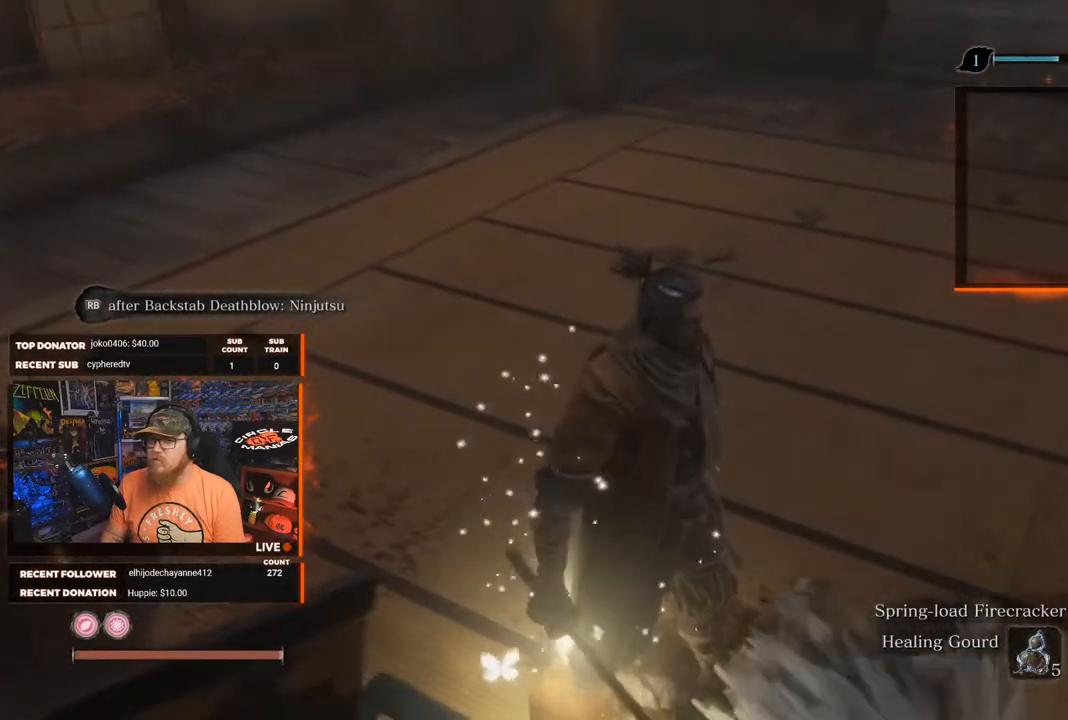
{"buttons": [], "left_stick": "up-left", "right_stick": "center", "events": [[33, "X", "down"], [150, "X", "up"], [500, "left_stick", "up-left"]]}
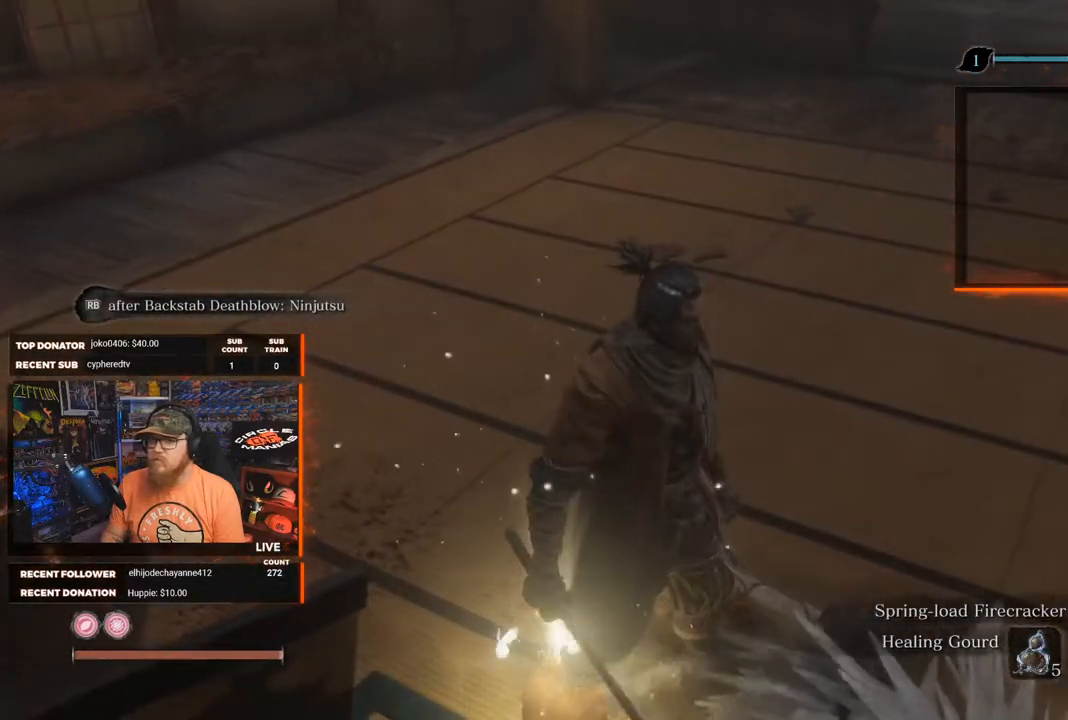
{"buttons": [], "left_stick": "center", "right_stick": "center", "events": [[167, "left_stick", "center"], [200, "X", "down"], [367, "X", "up"]]}
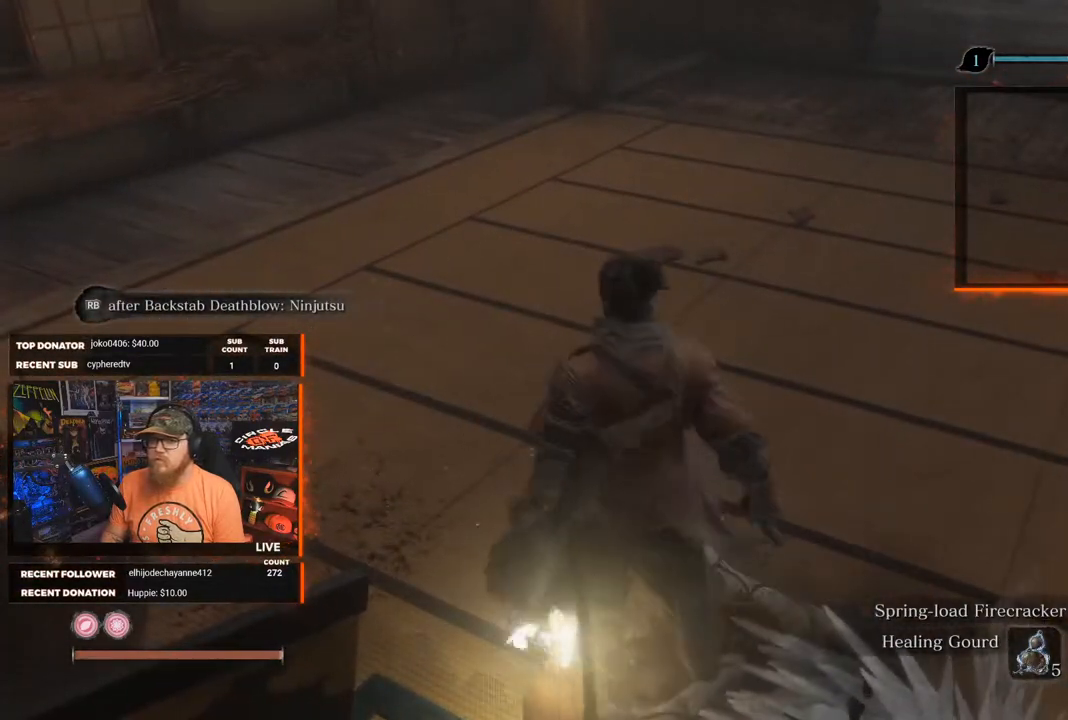
{"buttons": ["R1"], "left_stick": "center", "right_stick": "center", "events": [[433, "R1", "down"]]}
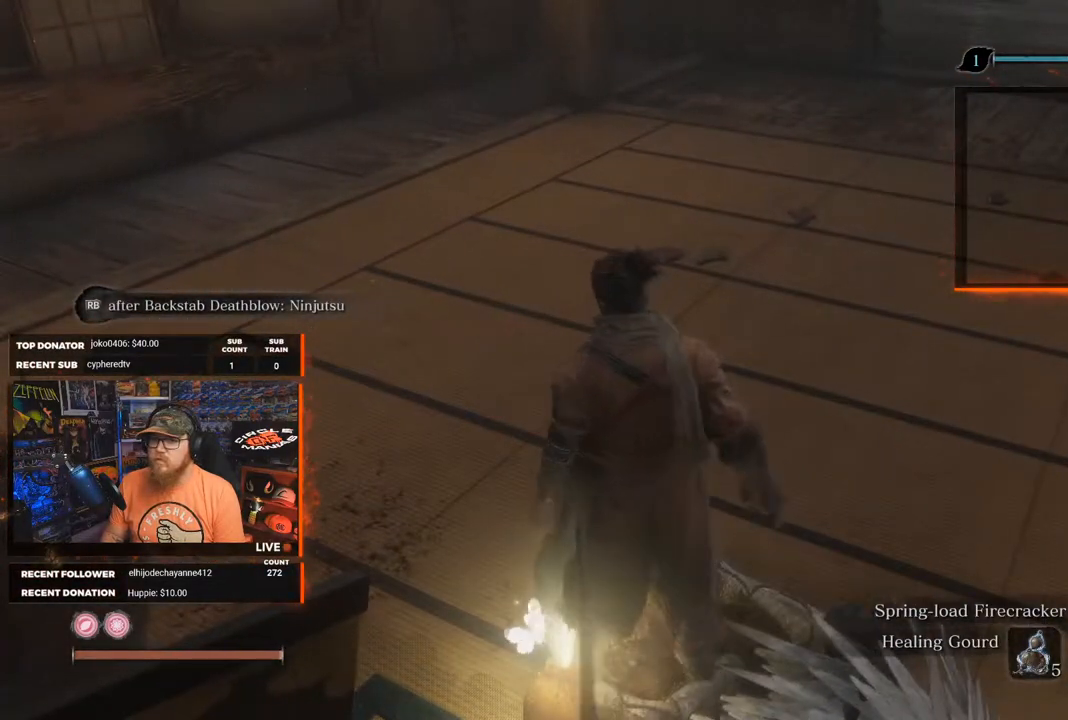
{"buttons": [], "left_stick": "center", "right_stick": "center", "events": [[50, "R1", "up"]]}
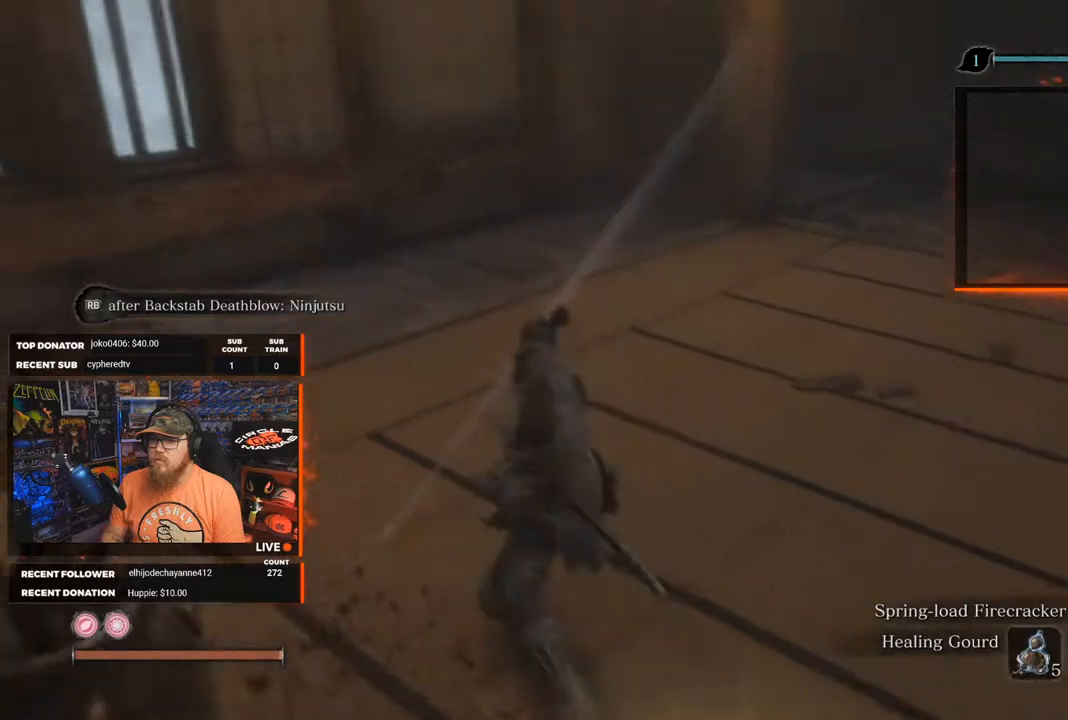
{"buttons": [], "left_stick": "down-right", "right_stick": "center", "events": [[100, "right_stick", "right"], [183, "left_stick", "down-right"], [500, "right_stick", "center"]]}
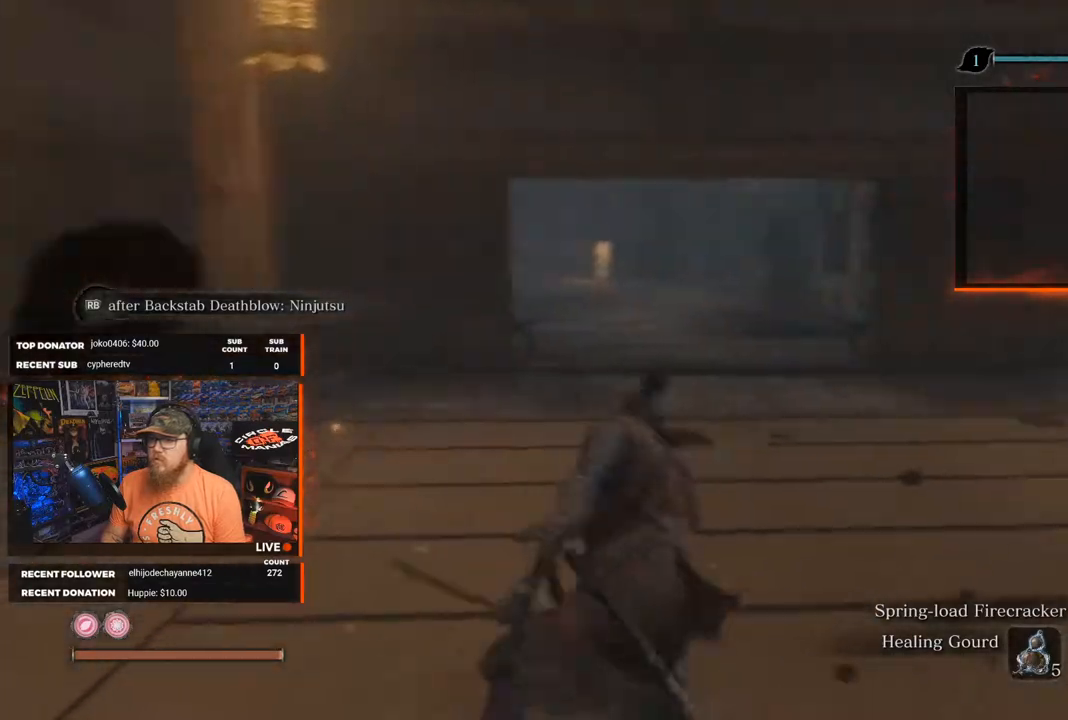
{"buttons": ["X"], "left_stick": "center", "right_stick": "center", "events": [[333, "left_stick", "center"], [400, "X", "down"]]}
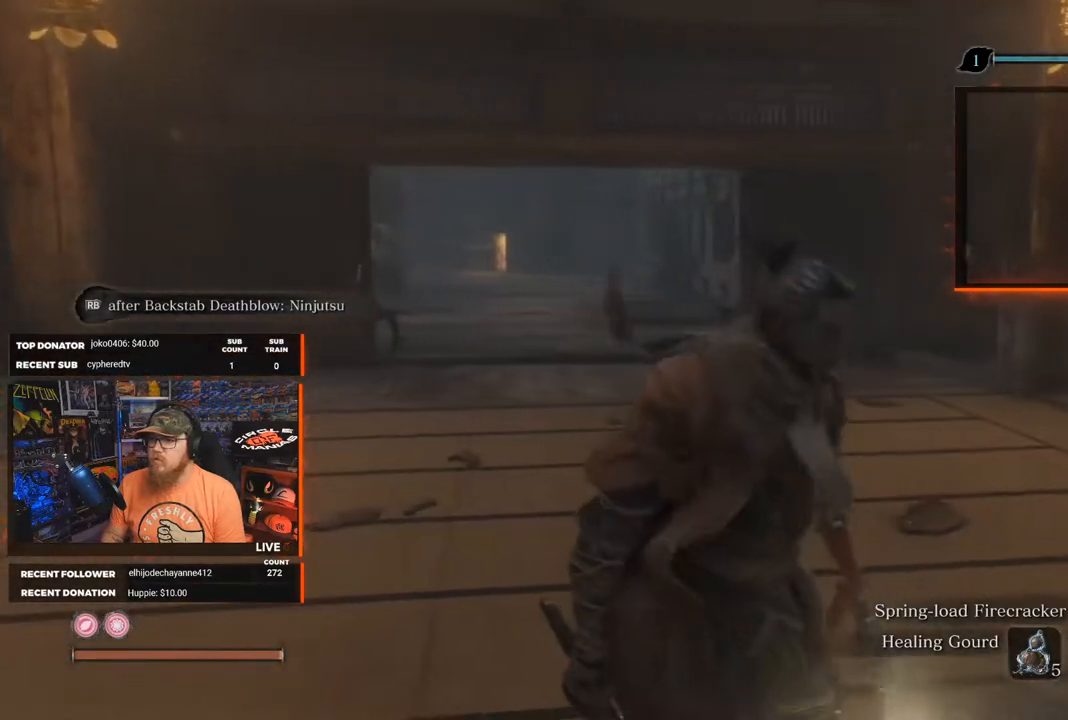
{"buttons": ["L3"], "left_stick": "center", "right_stick": "center", "events": [[33, "X", "up"], [483, "L3", "down"]]}
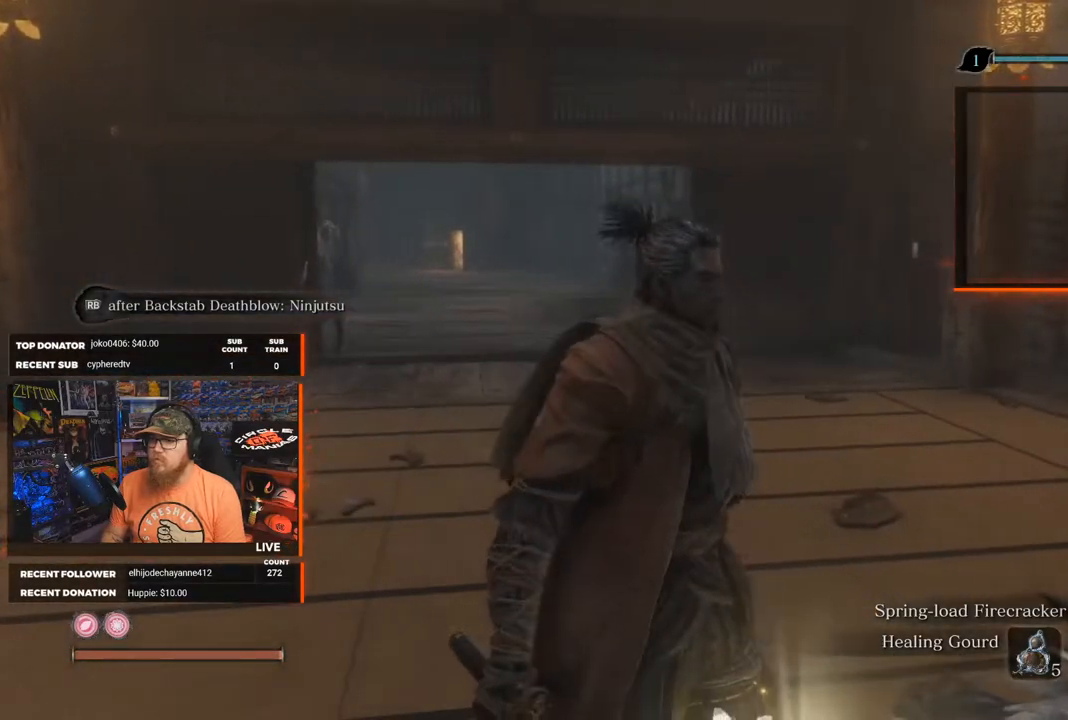
{"buttons": [], "left_stick": "up-right", "right_stick": "down-right", "events": [[117, "L3", "up"], [250, "right_stick", "down"], [400, "right_stick", "down-right"], [483, "left_stick", "up-right"]]}
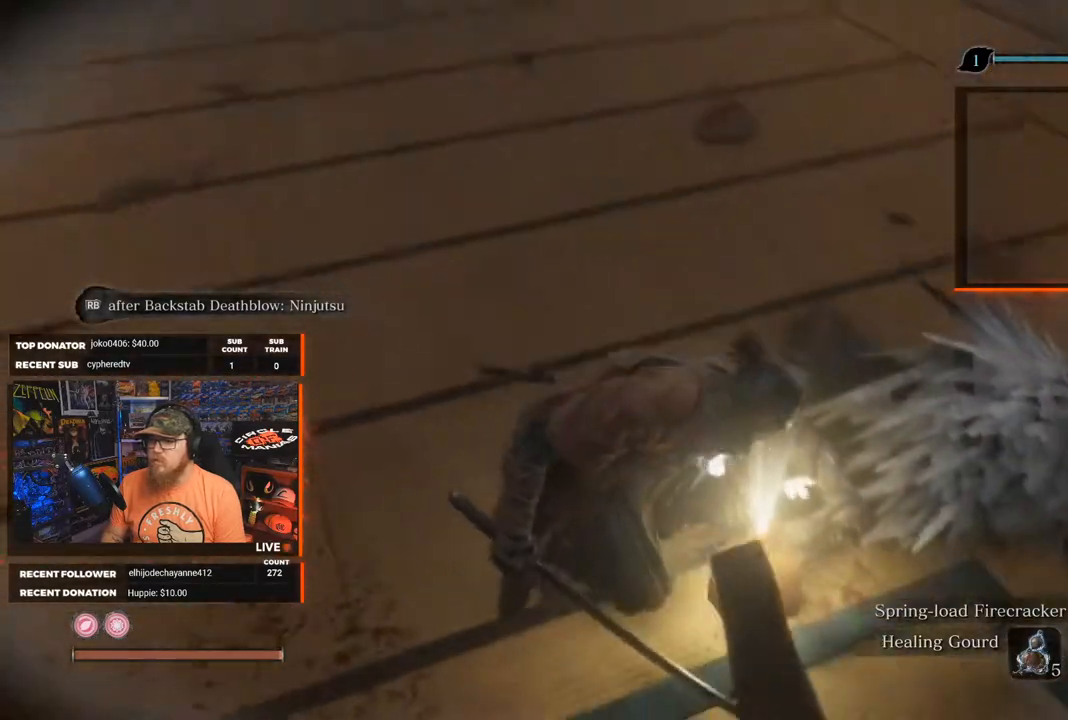
{"buttons": [], "left_stick": "center", "right_stick": "center", "events": [[33, "right_stick", "center"], [300, "left_stick", "center"]]}
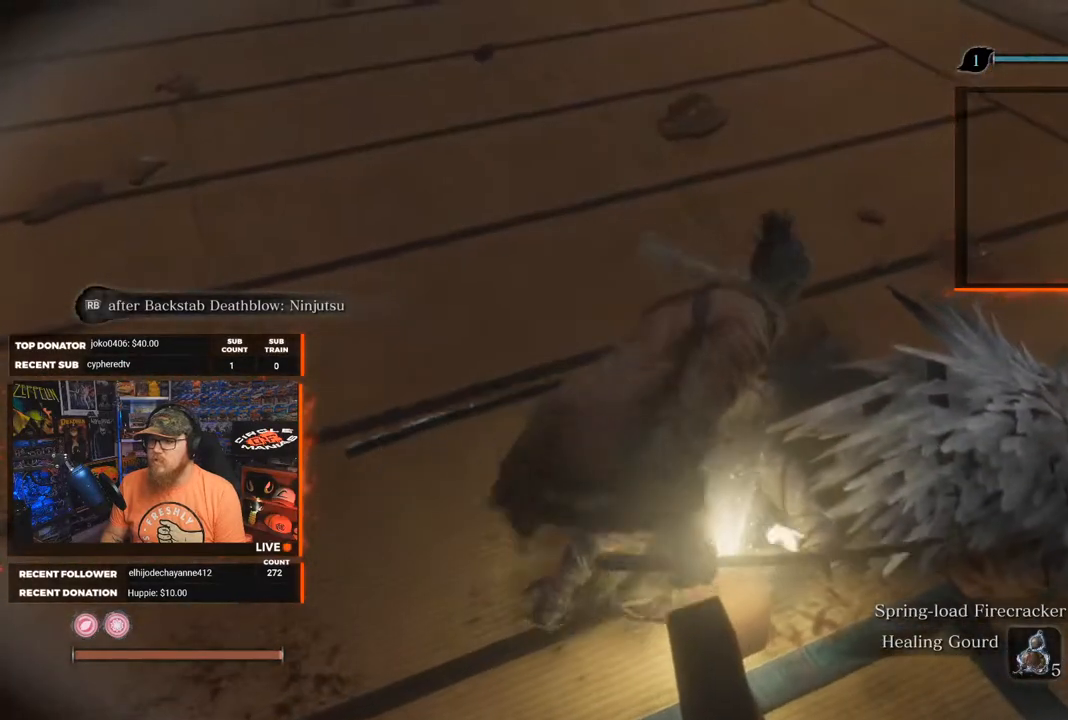
{"buttons": ["X"], "left_stick": "up-right", "right_stick": "center", "events": [[50, "left_stick", "up-right"], [83, "X", "down"]]}
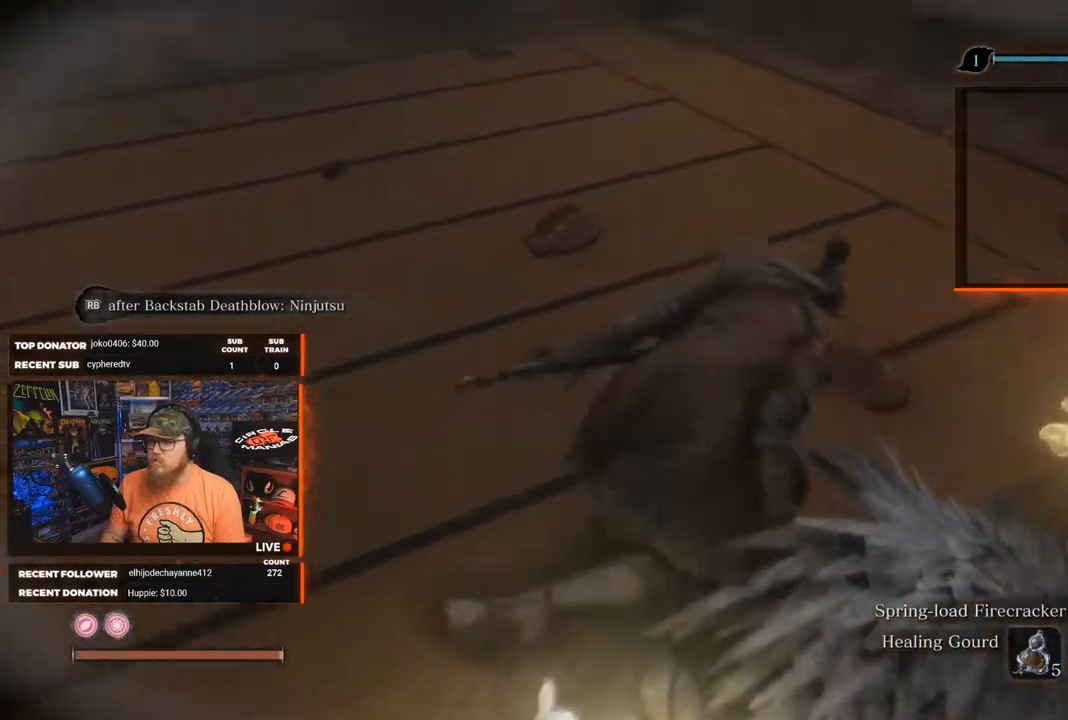
{"buttons": ["X"], "left_stick": "right", "right_stick": "center", "events": [[33, "left_stick", "center"], [500, "left_stick", "right"]]}
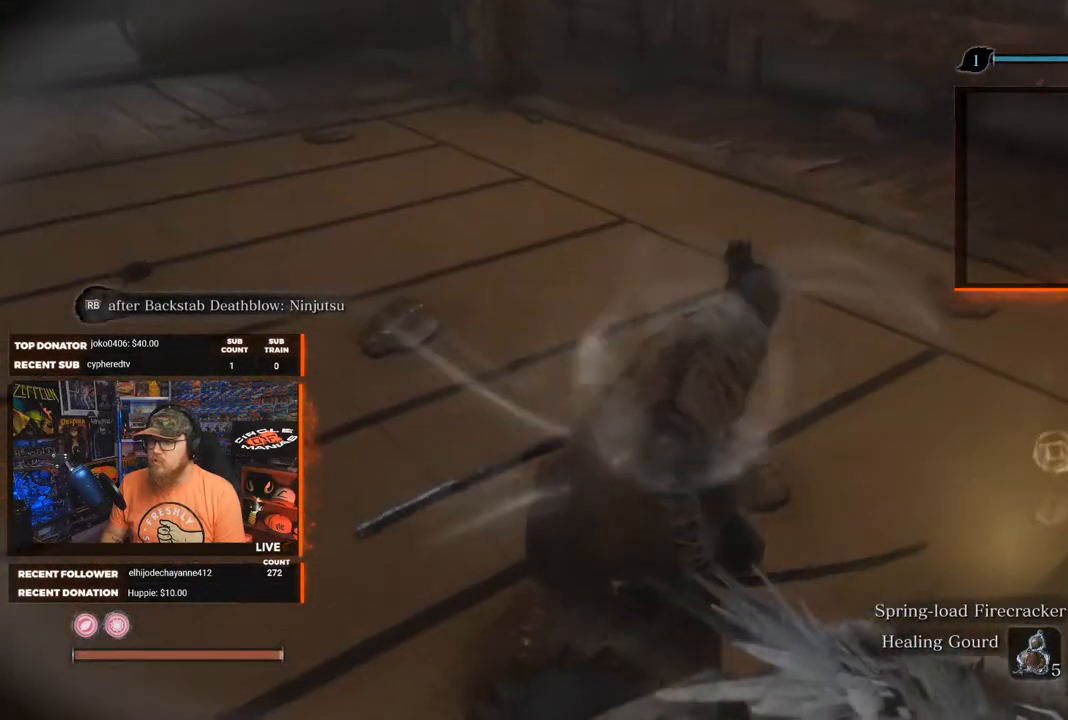
{"buttons": ["X"], "left_stick": "up-right", "right_stick": "center", "events": [[333, "left_stick", "up-right"]]}
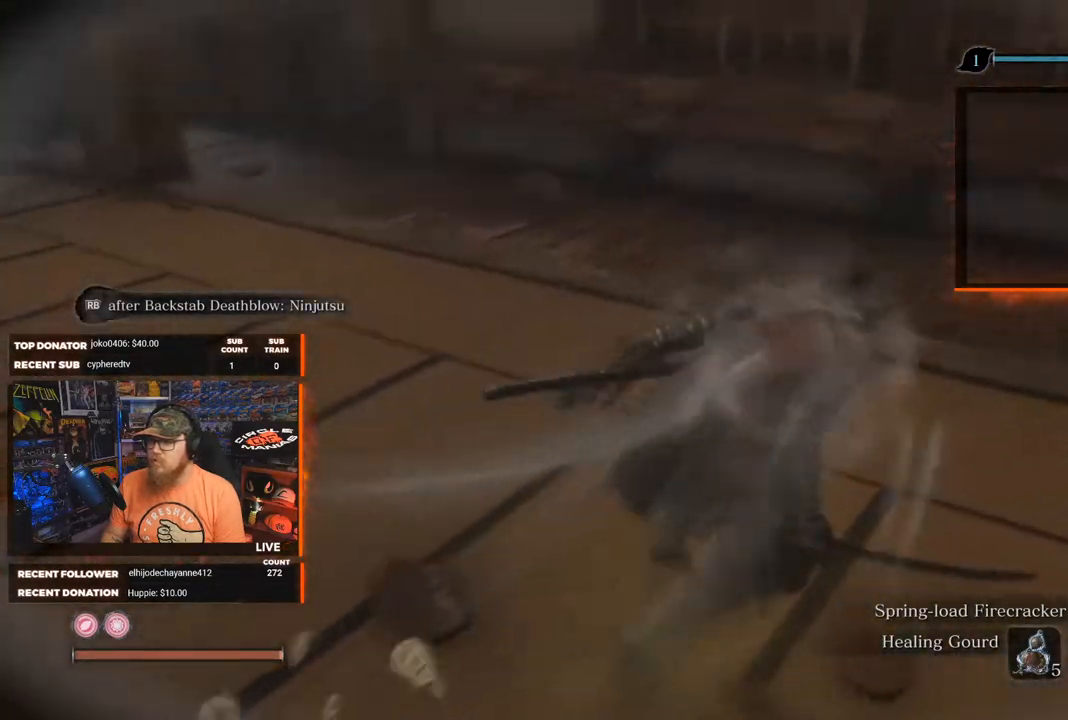
{"buttons": [], "left_stick": "up-right", "right_stick": "center", "events": [[383, "X", "up"]]}
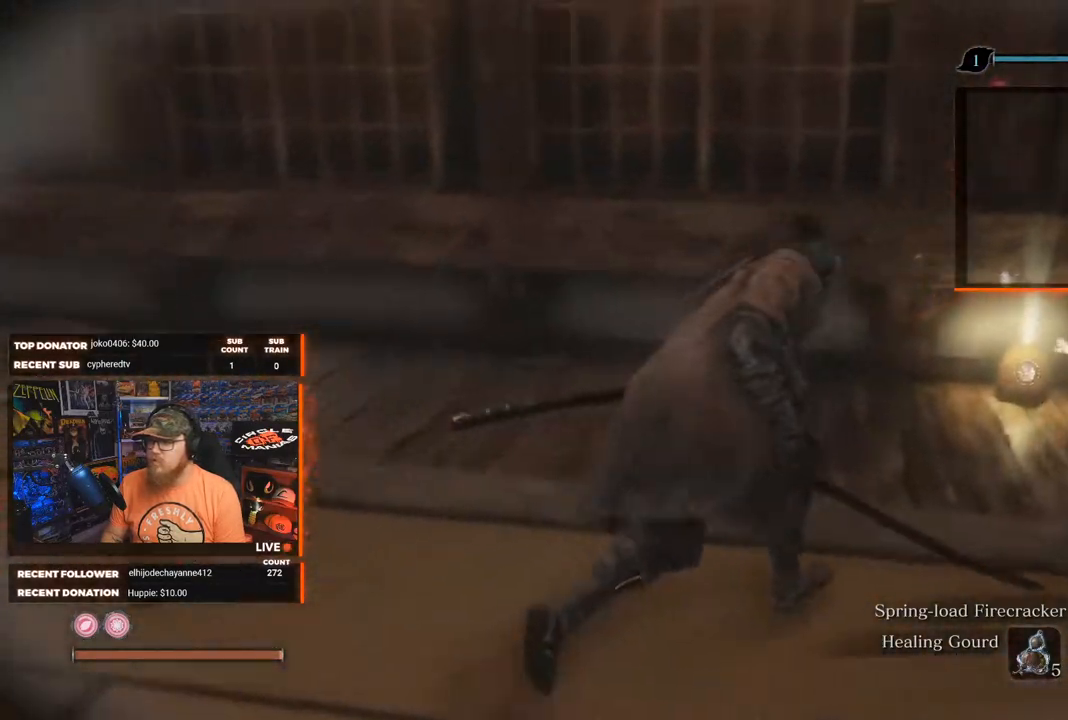
{"buttons": [], "left_stick": "up-right", "right_stick": "center", "events": []}
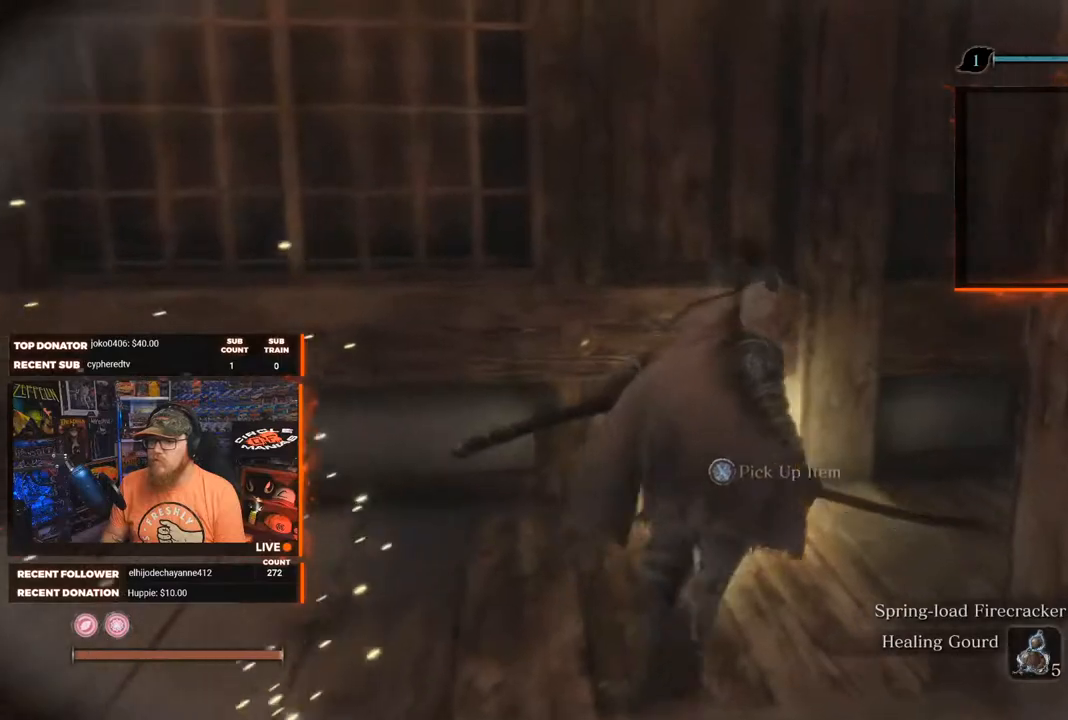
{"buttons": [], "left_stick": "center", "right_stick": "center", "events": [[33, "left_stick", "center"], [117, "X", "down"], [267, "X", "up"]]}
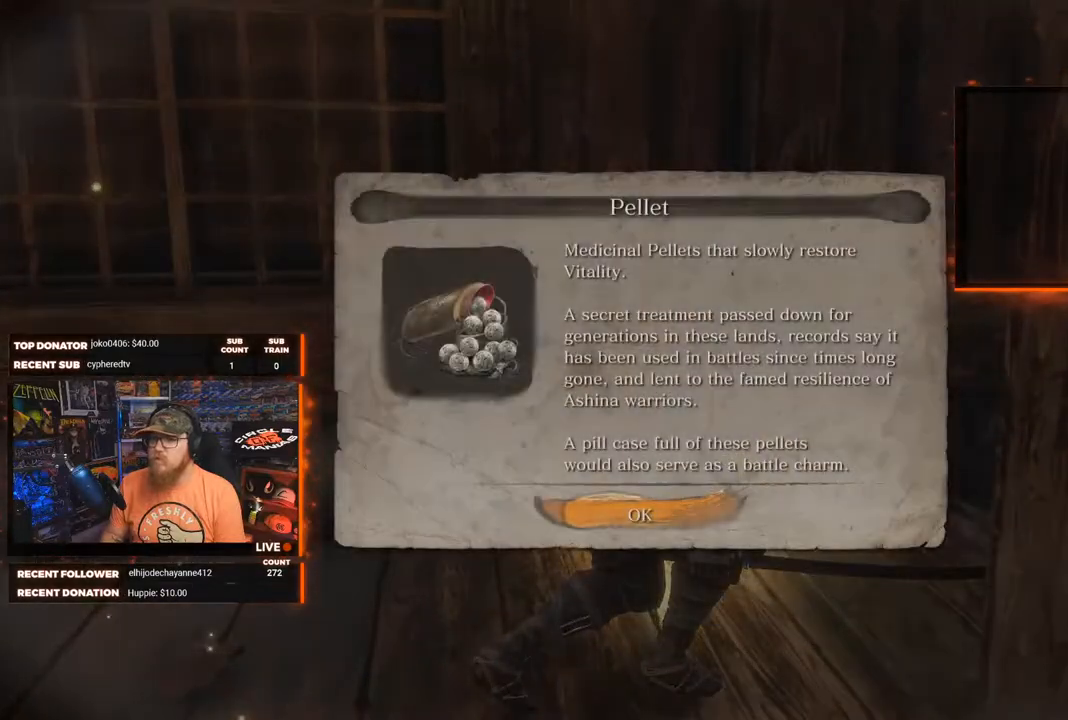
{"buttons": [], "left_stick": "center", "right_stick": "left", "events": [[100, "A", "down"], [183, "A", "up"], [383, "right_stick", "left"]]}
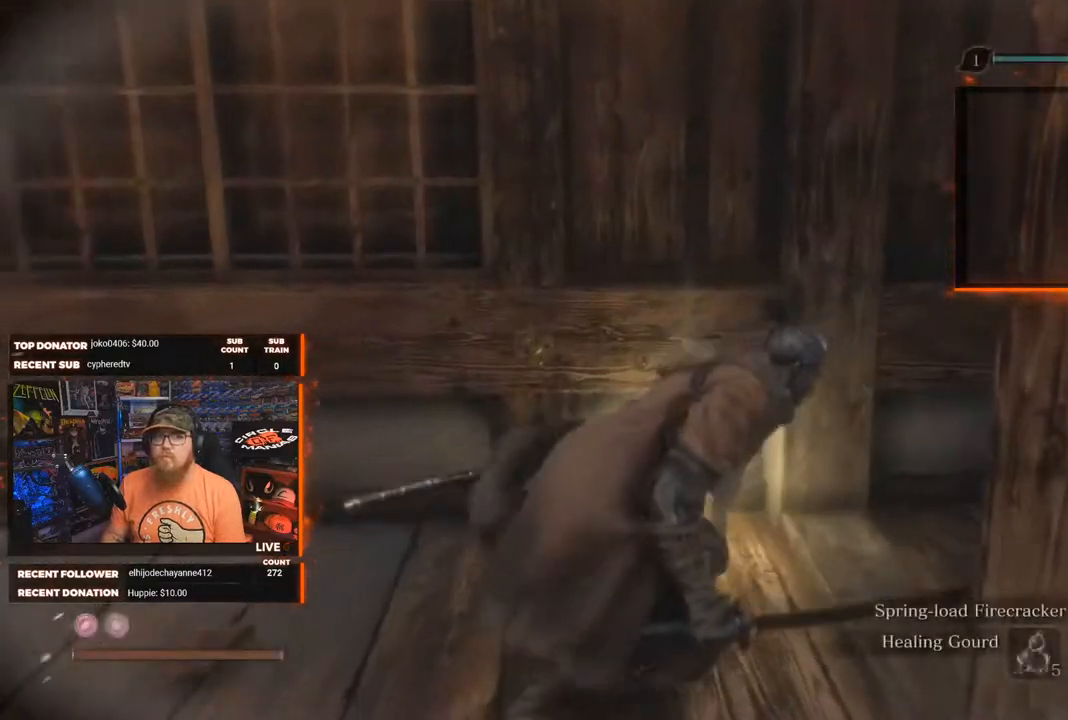
{"buttons": [], "left_stick": "up", "right_stick": "left", "events": [[150, "left_stick", "up-left"], [483, "left_stick", "up"]]}
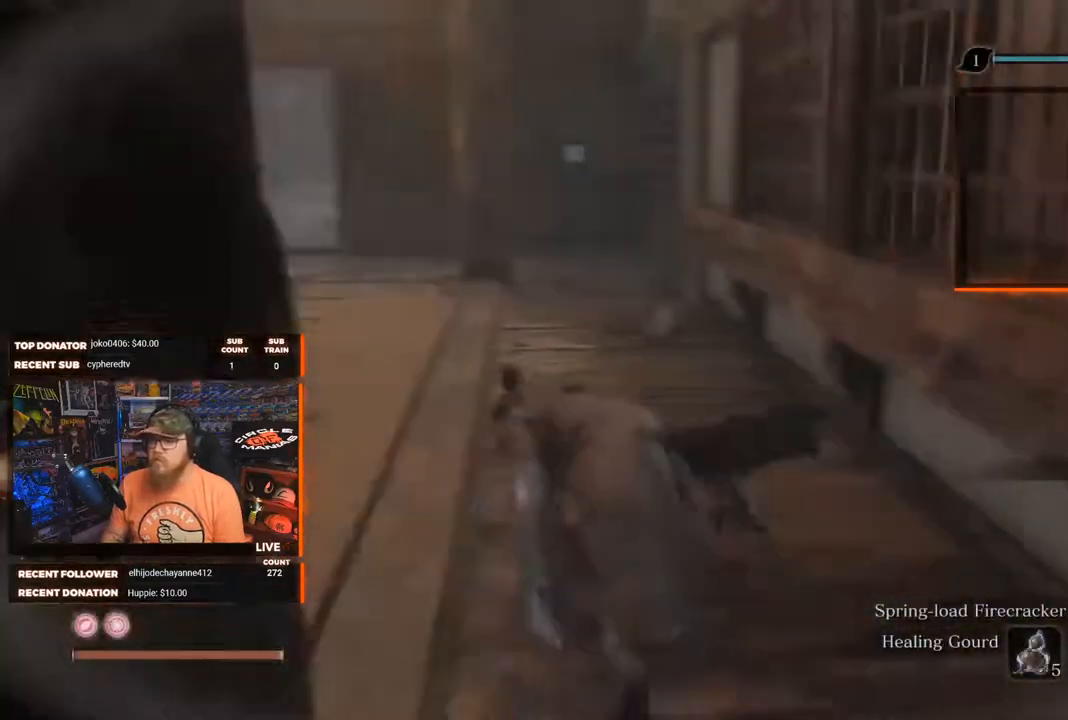
{"buttons": [], "left_stick": "up", "right_stick": "center", "events": [[167, "right_stick", "center"]]}
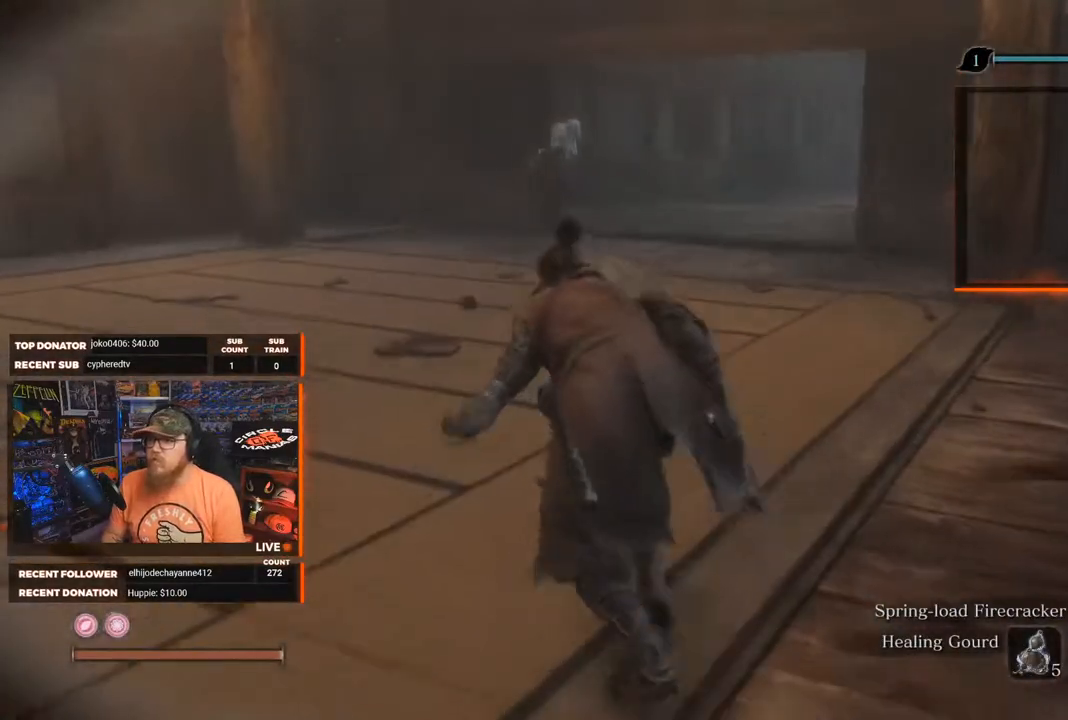
{"buttons": [], "left_stick": "up", "right_stick": "center", "events": []}
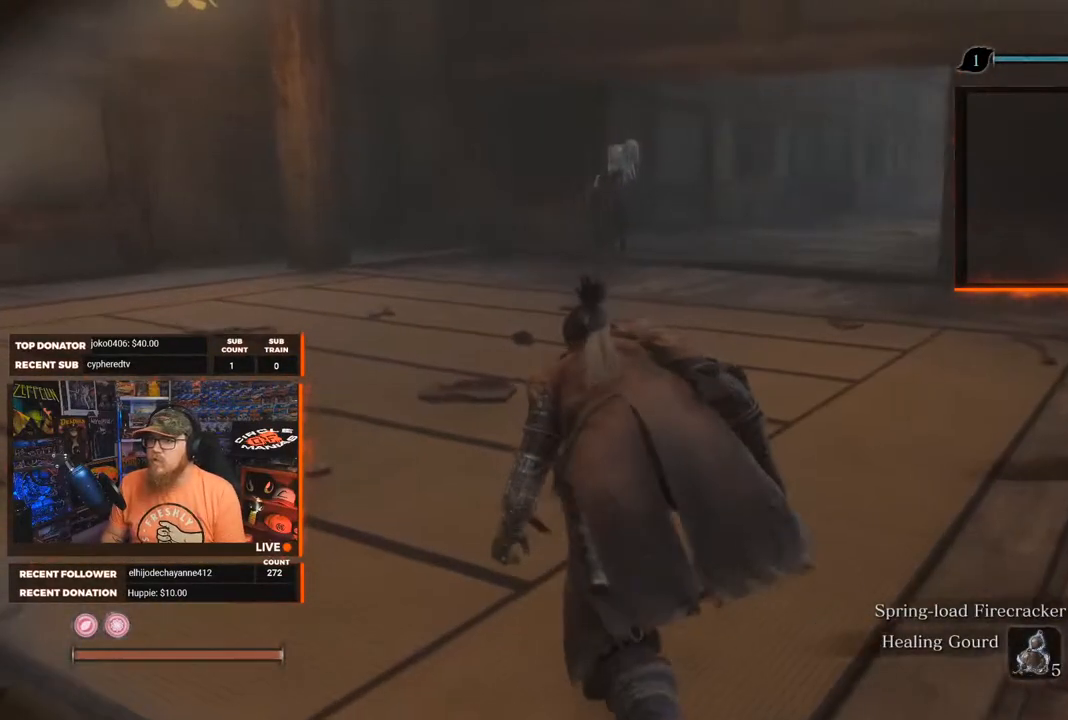
{"buttons": [], "left_stick": "up-left", "right_stick": "center", "events": [[400, "left_stick", "up-left"]]}
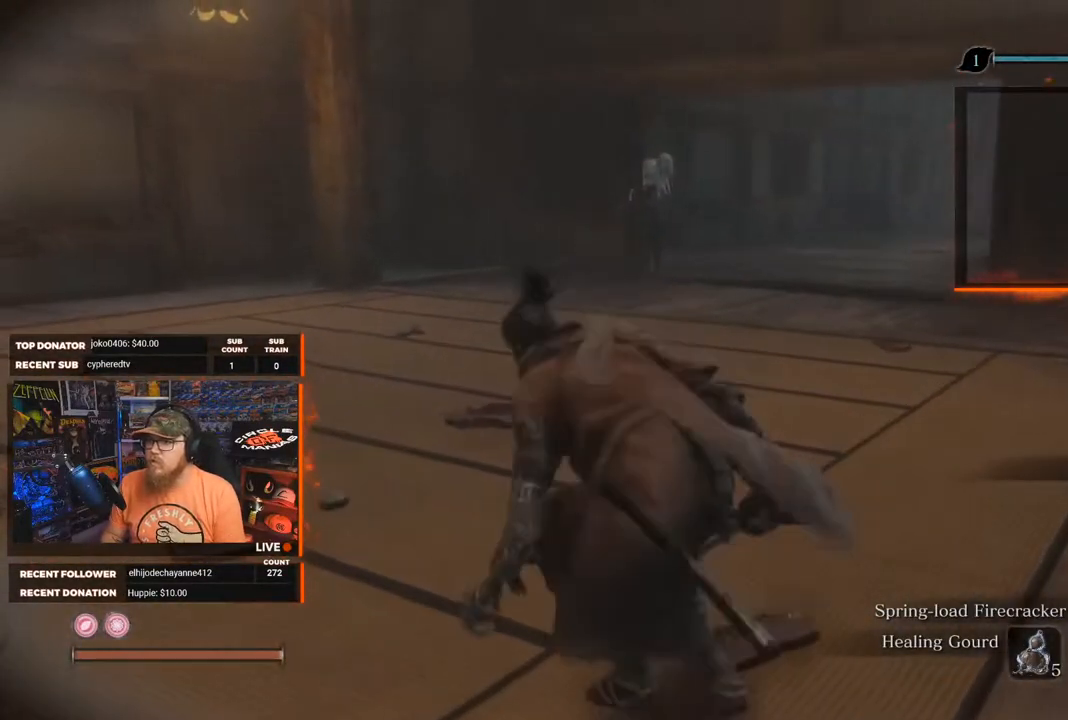
{"buttons": [], "left_stick": "up-left", "right_stick": "right", "events": [[200, "right_stick", "right"]]}
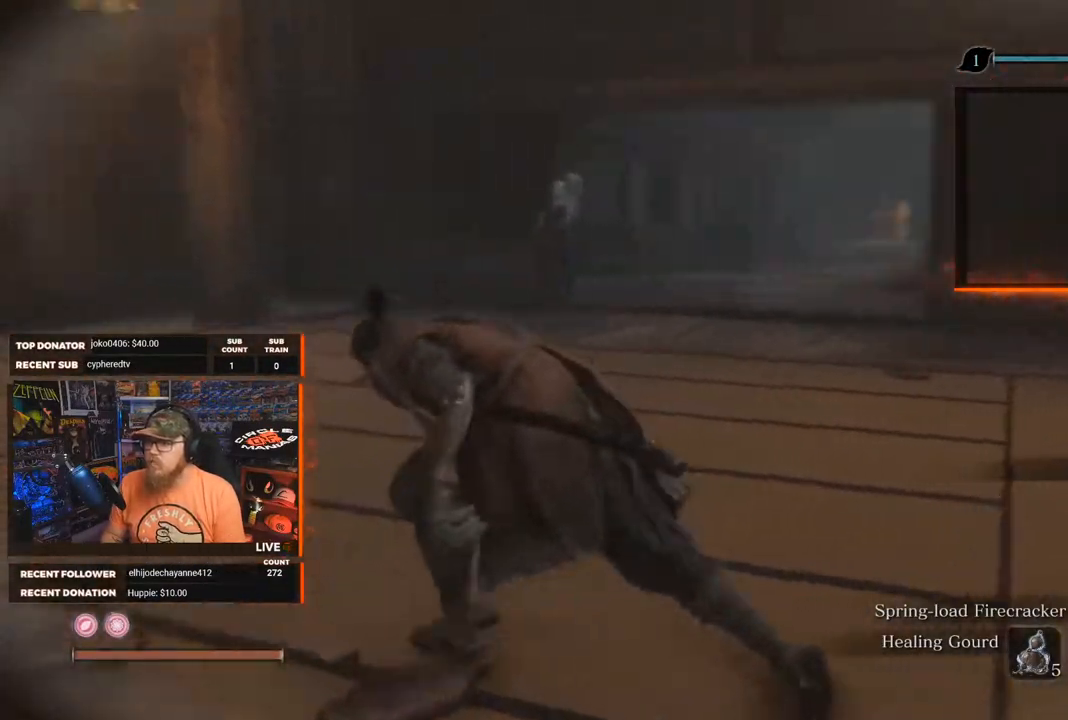
{"buttons": [], "left_stick": "left", "right_stick": "right", "events": [[83, "left_stick", "left"]]}
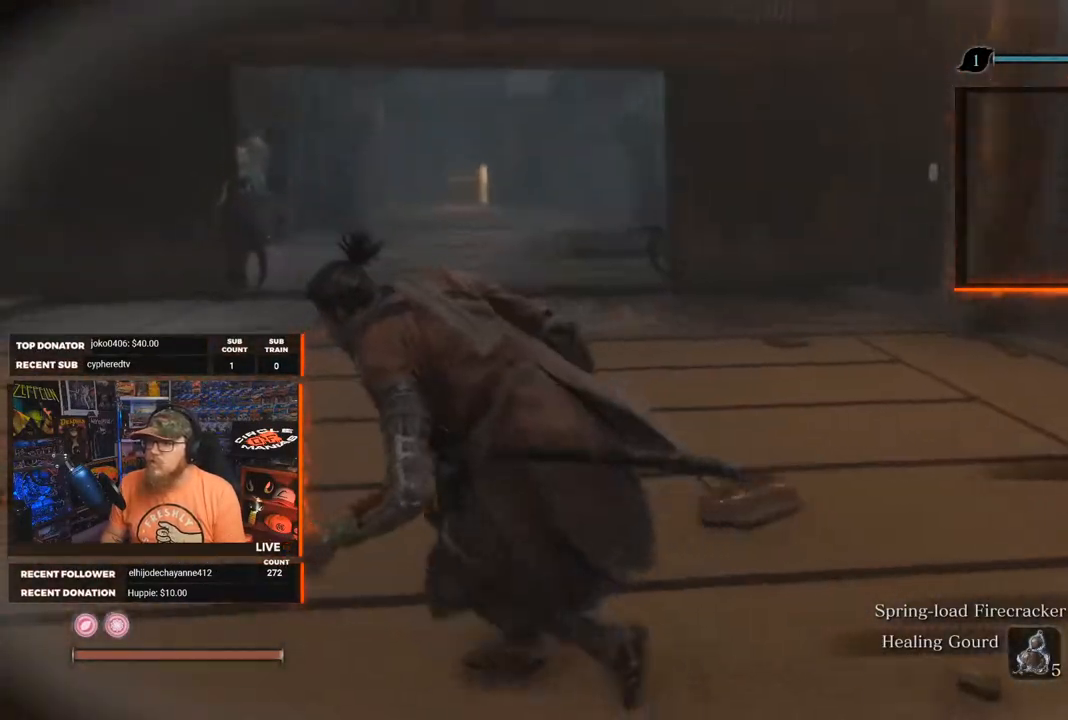
{"buttons": [], "left_stick": "up-left", "right_stick": "right", "events": [[367, "left_stick", "up-left"]]}
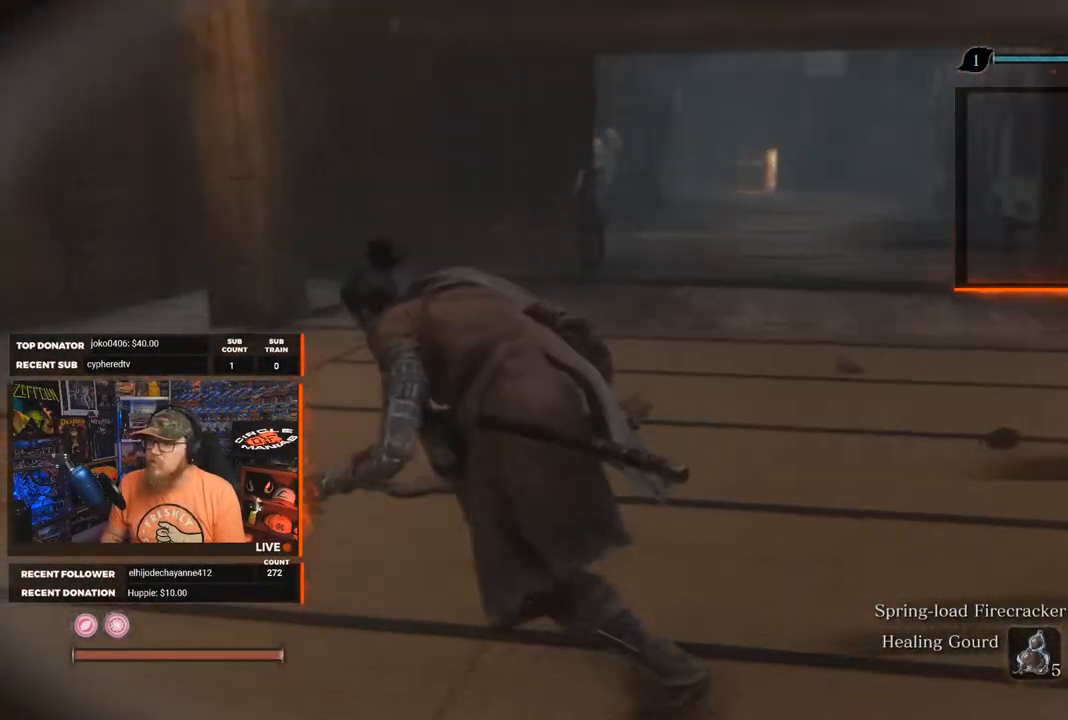
{"buttons": [], "left_stick": "up-left", "right_stick": "right", "events": []}
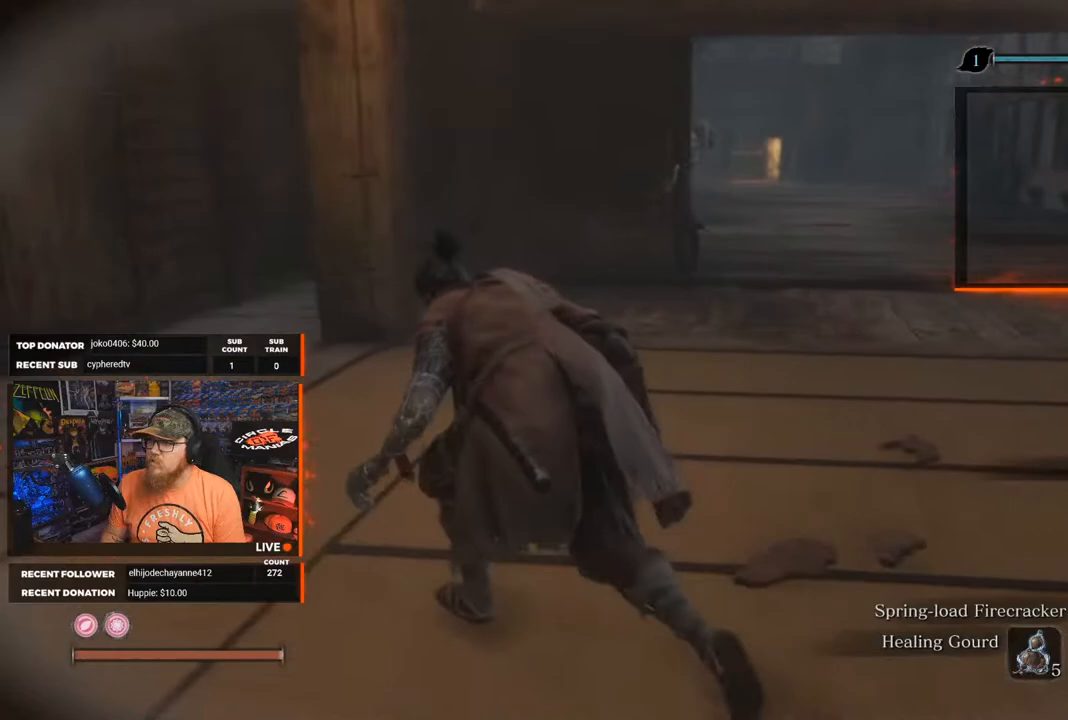
{"buttons": [], "left_stick": "center", "right_stick": "center", "events": [[283, "left_stick", "center"], [283, "right_stick", "center"]]}
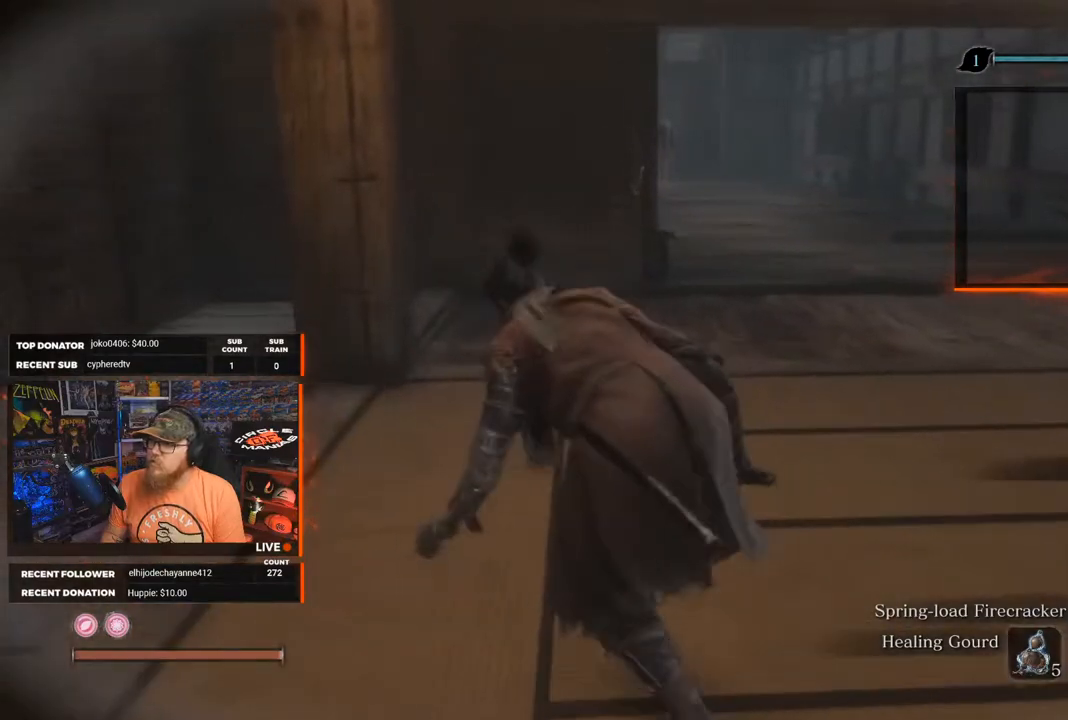
{"buttons": [], "left_stick": "center", "right_stick": "center", "events": []}
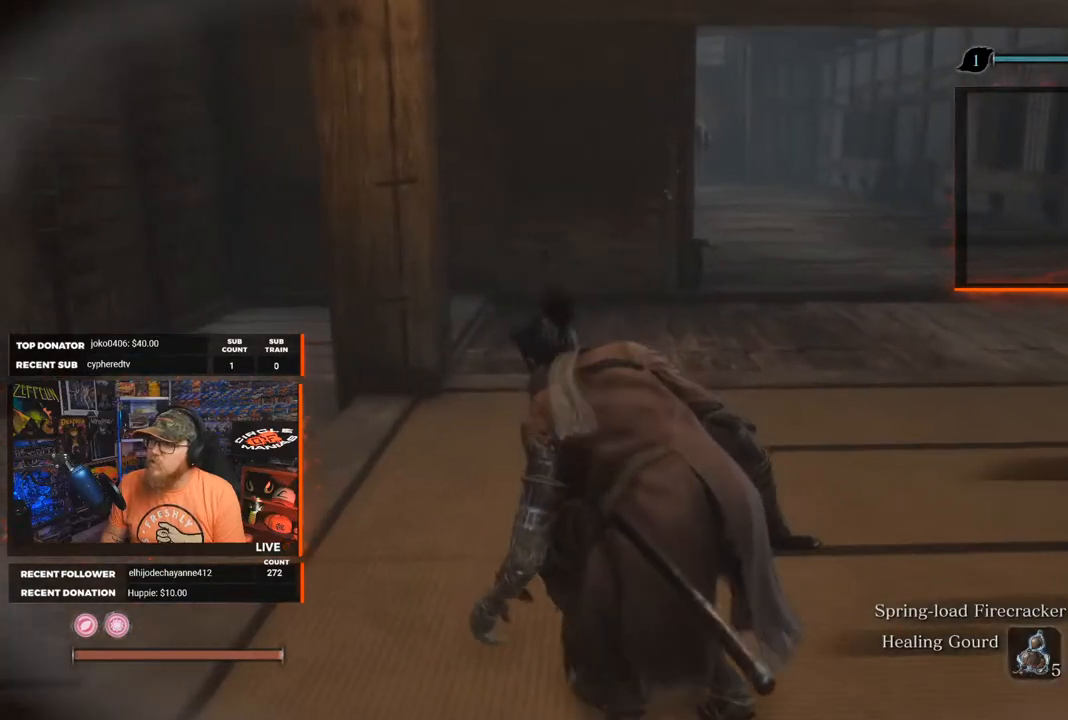
{"buttons": [], "left_stick": "right", "right_stick": "left", "events": [[100, "left_stick", "right"], [450, "right_stick", "left"]]}
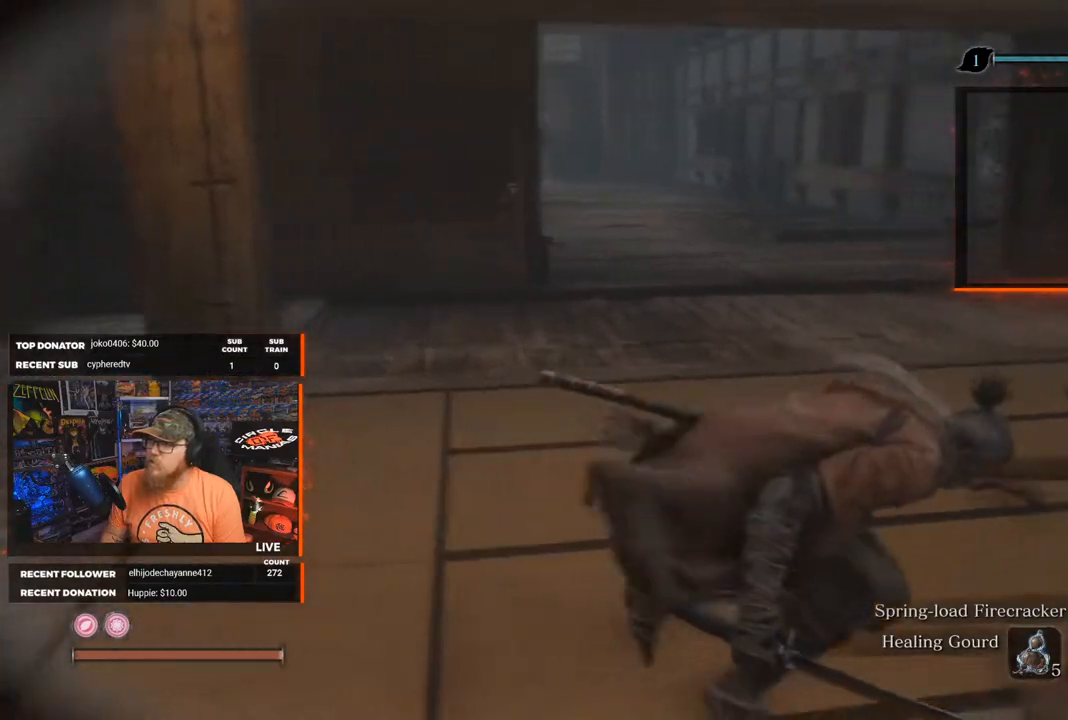
{"buttons": [], "left_stick": "center", "right_stick": "center", "events": [[83, "left_stick", "center"], [217, "right_stick", "center"]]}